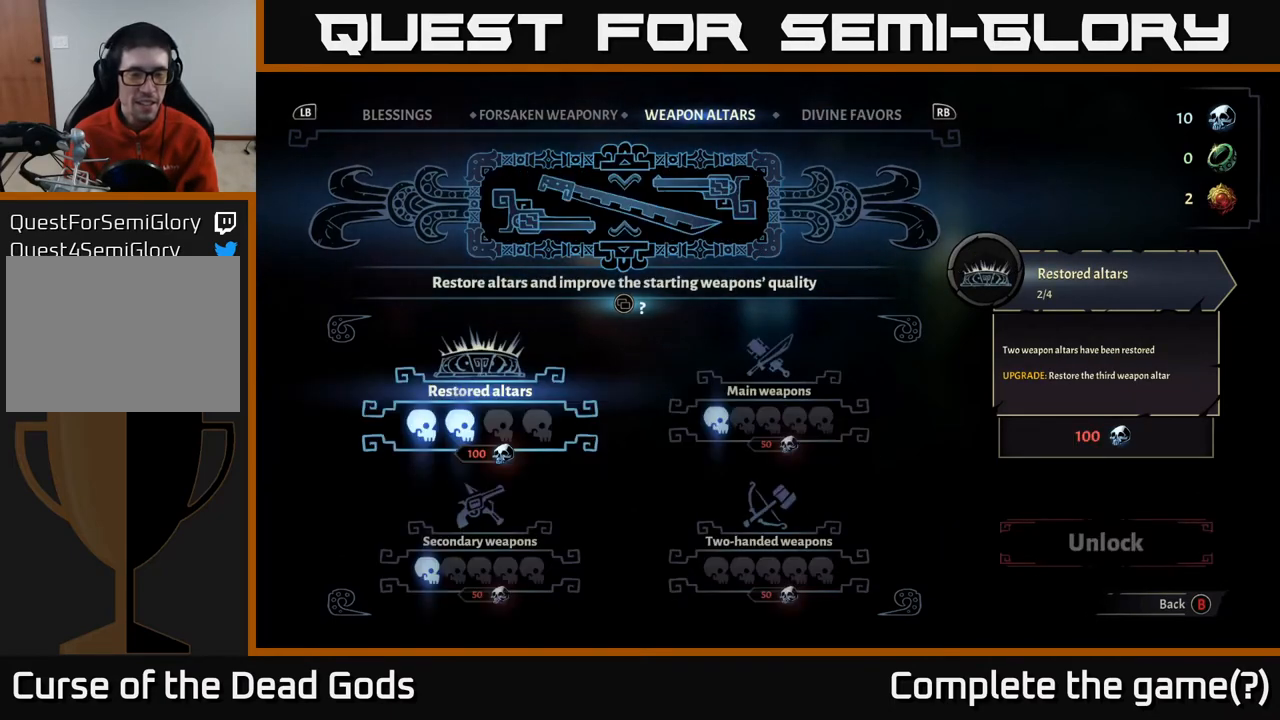
Gameplay with a controller (Xbox layout); each line is a JSON object with the inputs held at the frame after it. "events" lists button and stick changes between this image and that frame as [ms after this image, input, new state], when the widget could be followed in between.
{"buttons": [], "left_stick": "center", "right_stick": "center", "events": []}
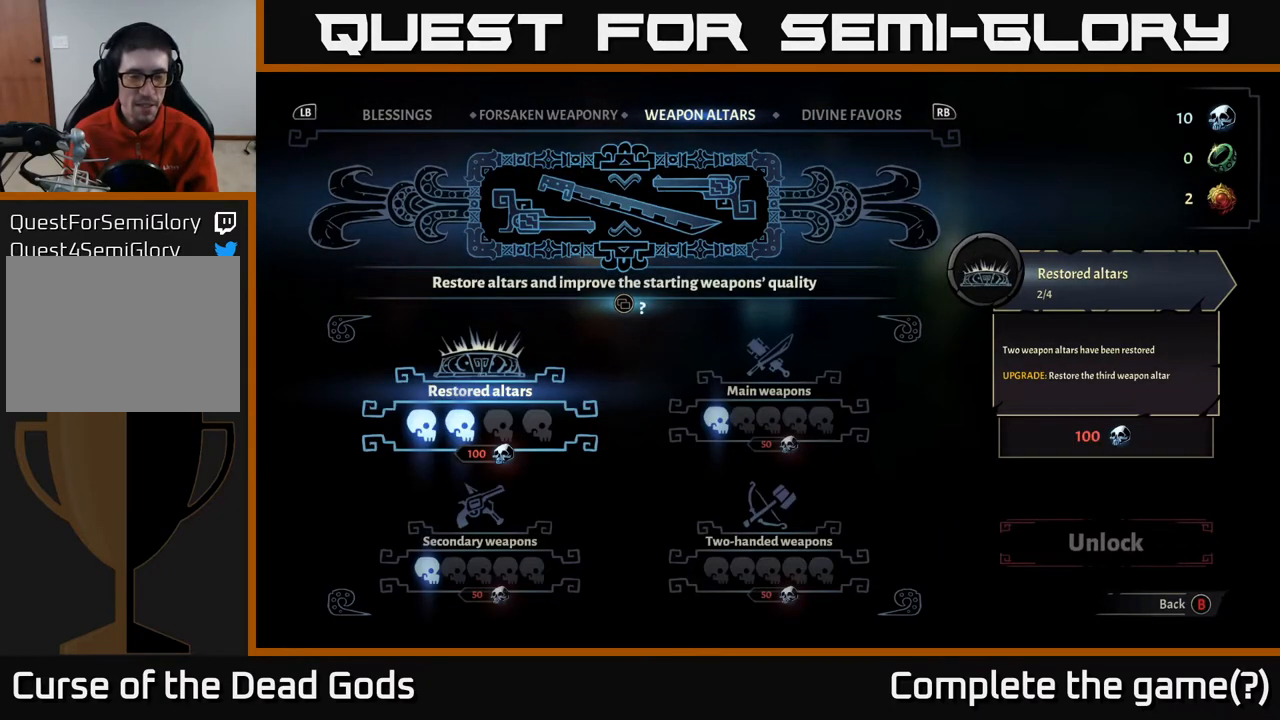
{"buttons": [], "left_stick": "center", "right_stick": "center", "events": [[217, "L1", "down"], [400, "L1", "up"]]}
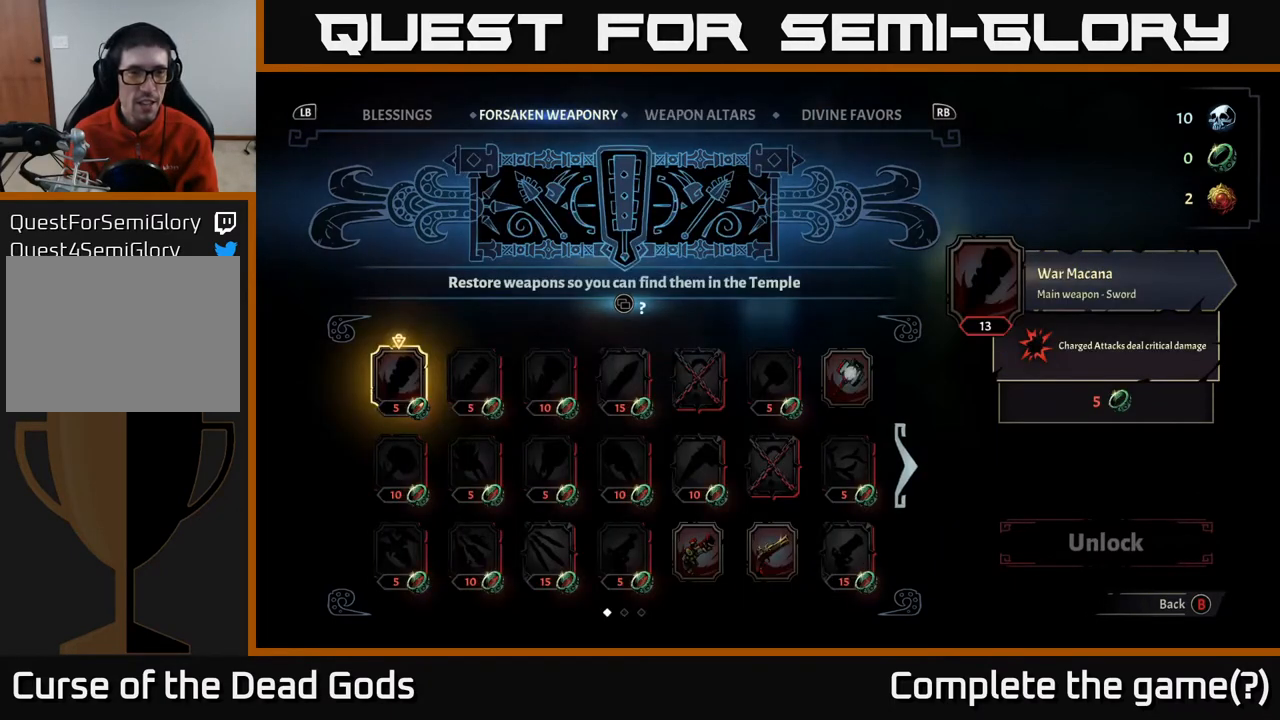
{"buttons": [], "left_stick": "center", "right_stick": "center", "events": [[17, "L1", "down"], [100, "L1", "up"], [300, "B", "down"], [367, "B", "up"]]}
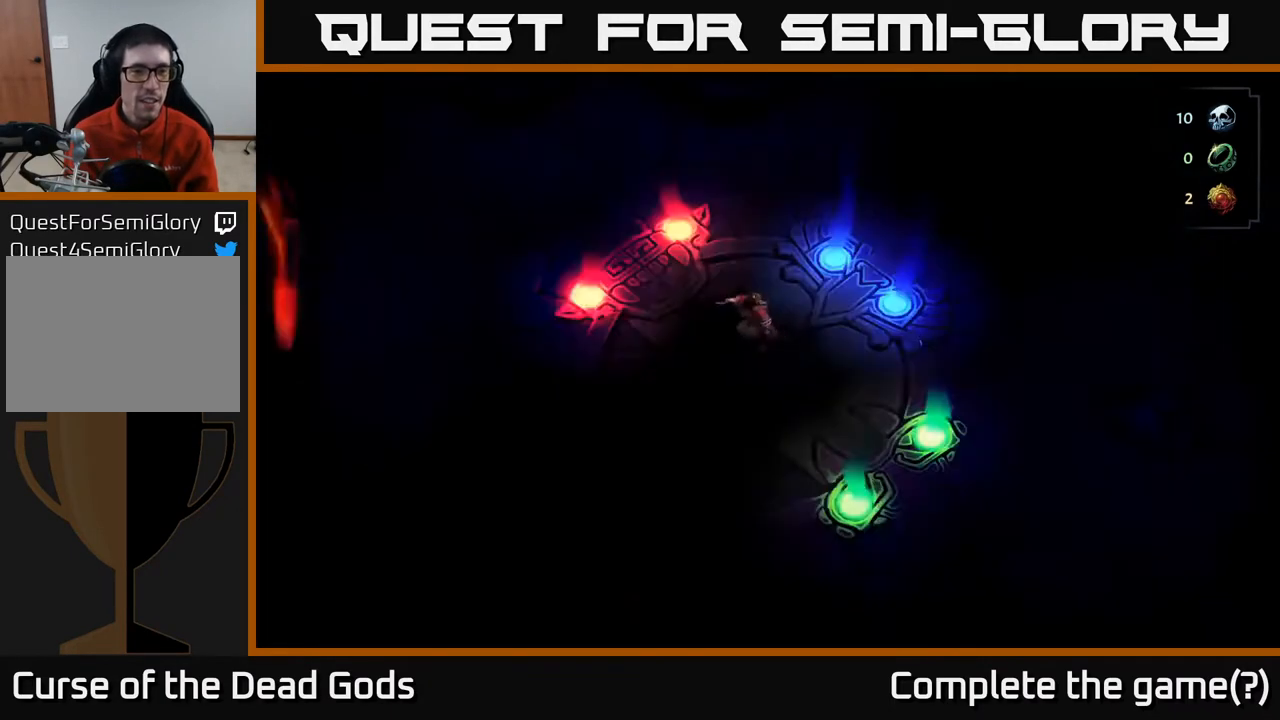
{"buttons": [], "left_stick": "up-left", "right_stick": "center", "events": [[433, "left_stick", "up-left"]]}
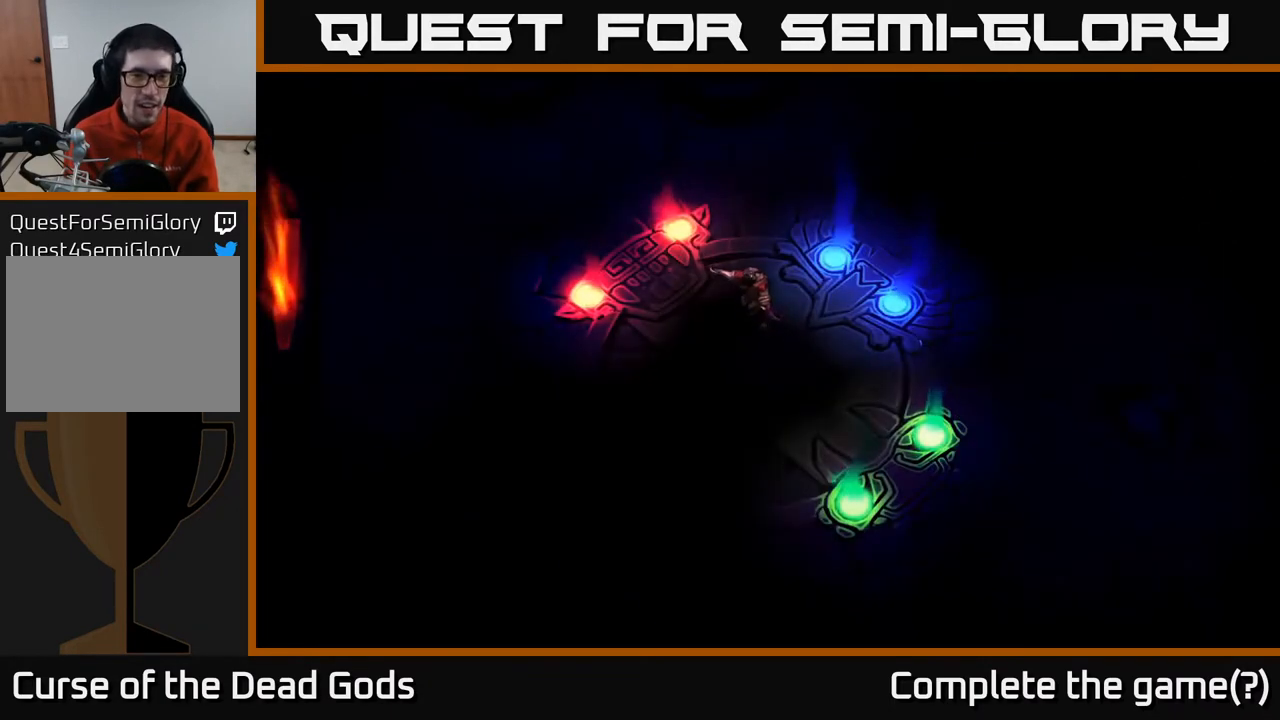
{"buttons": [], "left_stick": "center", "right_stick": "center", "events": [[233, "left_stick", "up"], [400, "left_stick", "center"]]}
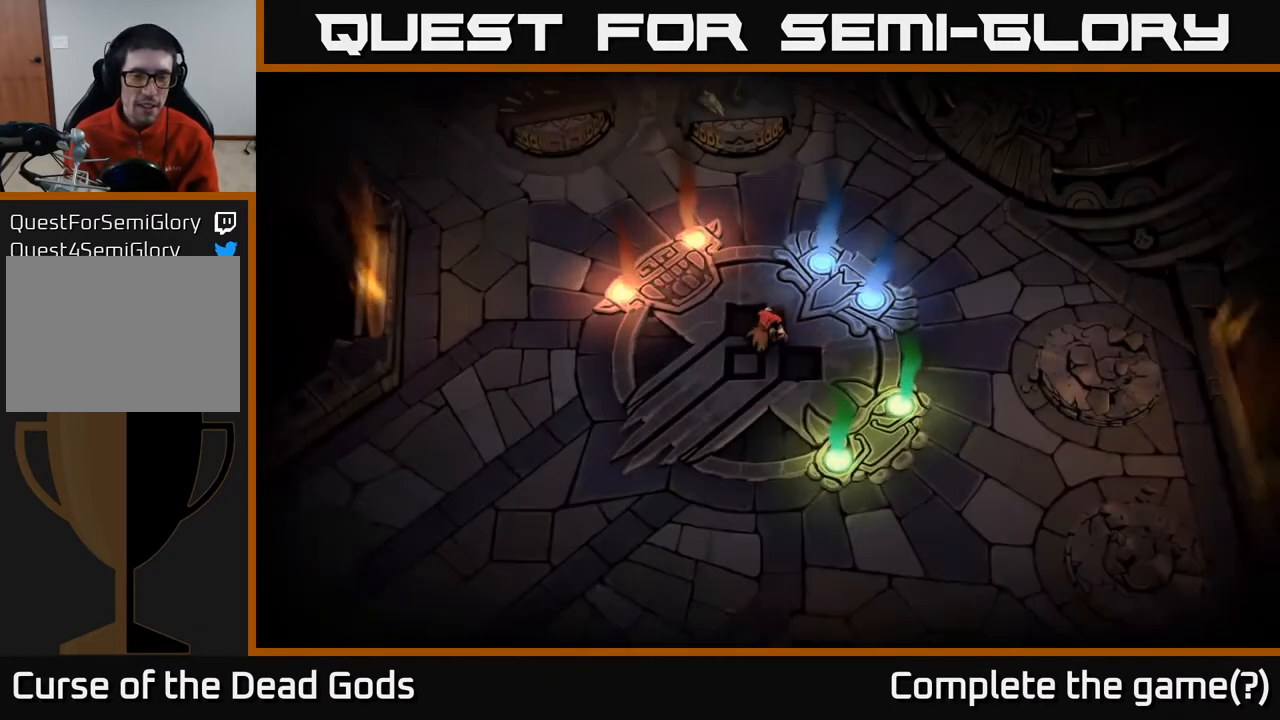
{"buttons": [], "left_stick": "up", "right_stick": "center", "events": [[133, "left_stick", "up"]]}
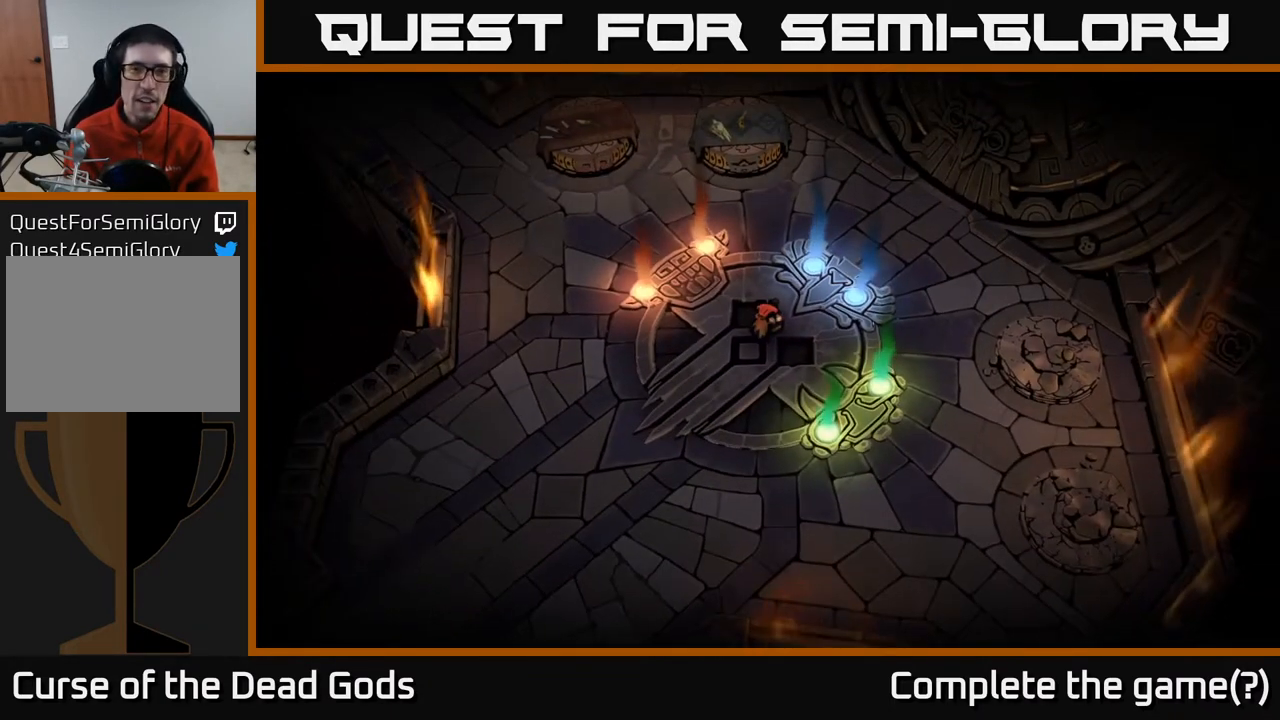
{"buttons": [], "left_stick": "up", "right_stick": "center", "events": []}
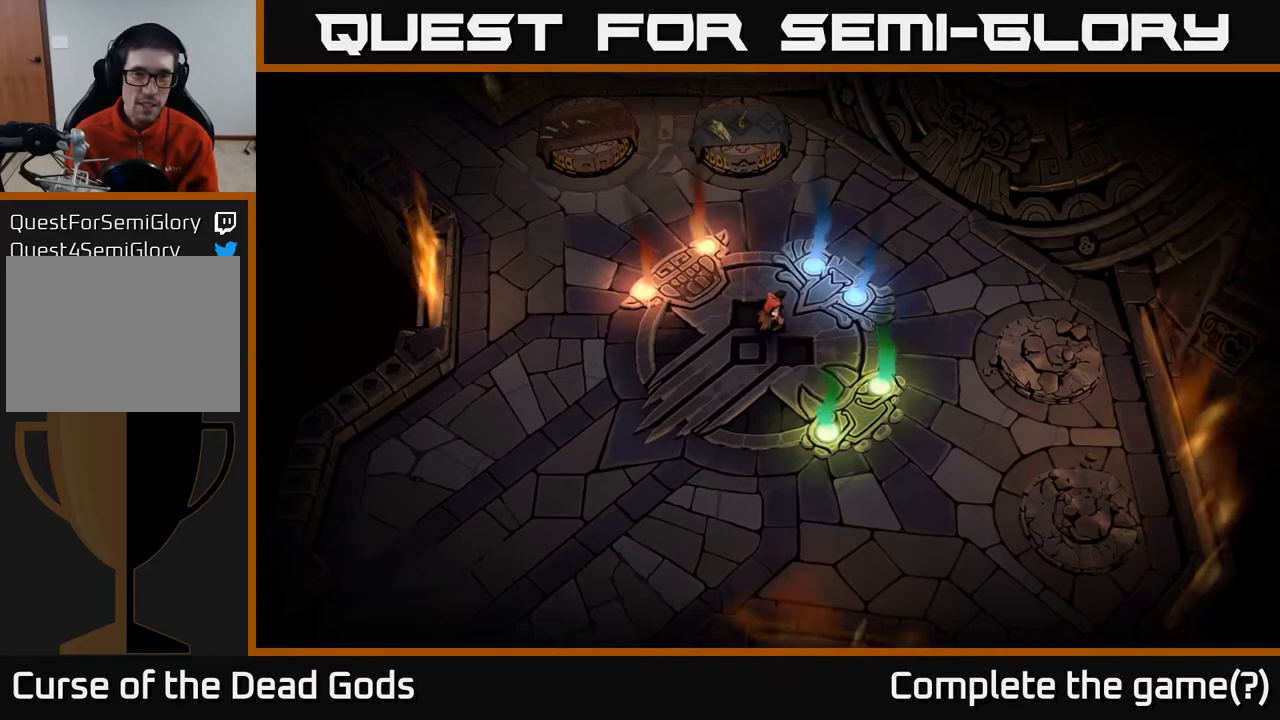
{"buttons": [], "left_stick": "up", "right_stick": "center", "events": [[83, "left_stick", "up-left"], [467, "left_stick", "up"]]}
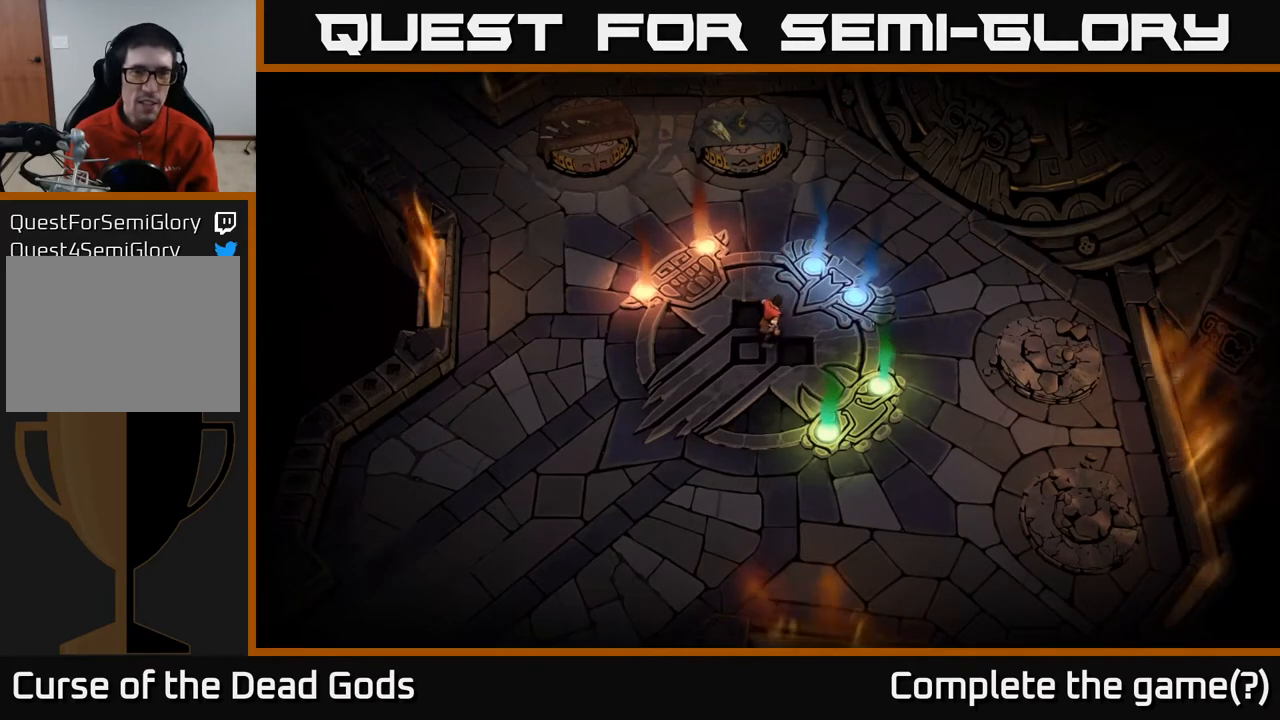
{"buttons": [], "left_stick": "up", "right_stick": "center", "events": []}
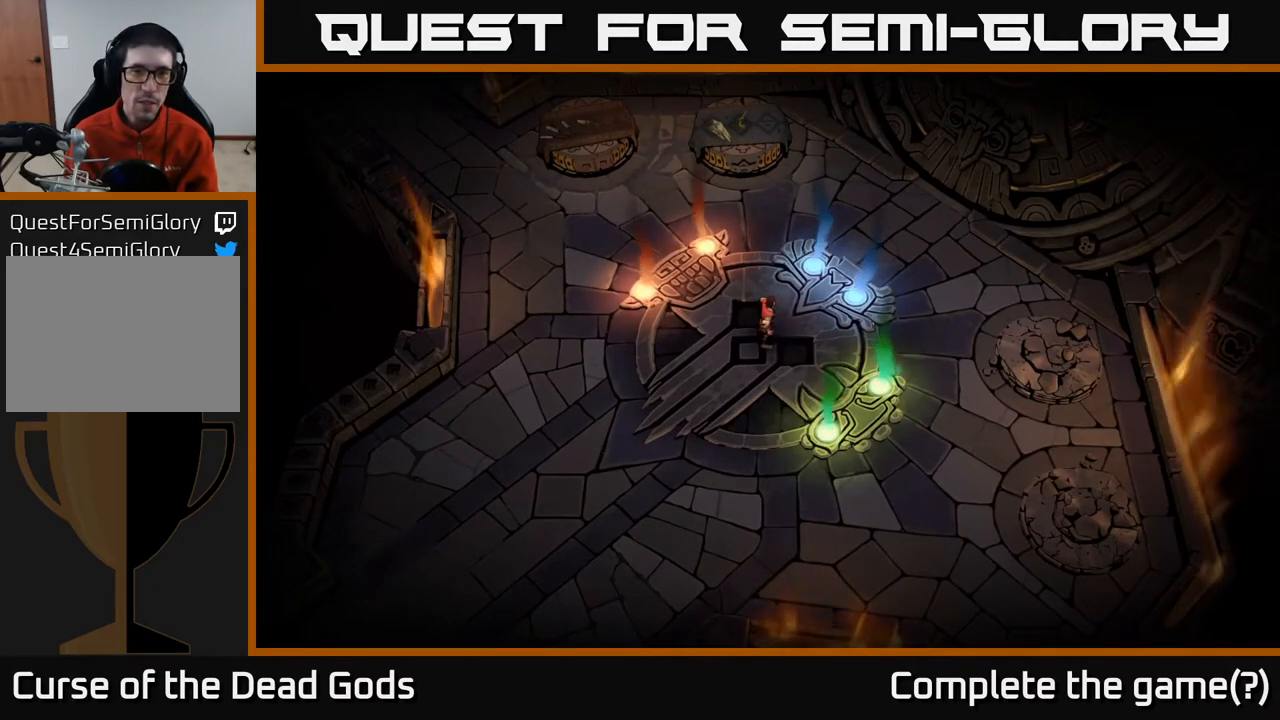
{"buttons": [], "left_stick": "up", "right_stick": "center", "events": []}
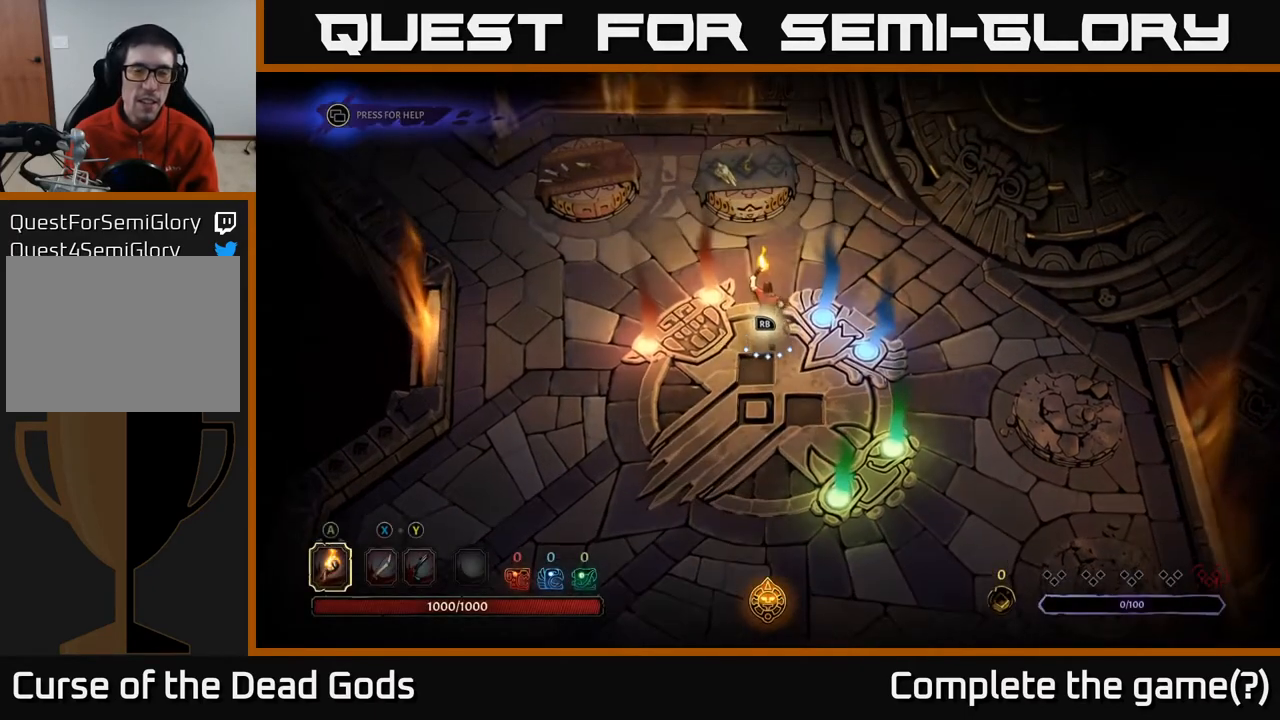
{"buttons": [], "left_stick": "up", "right_stick": "center", "events": []}
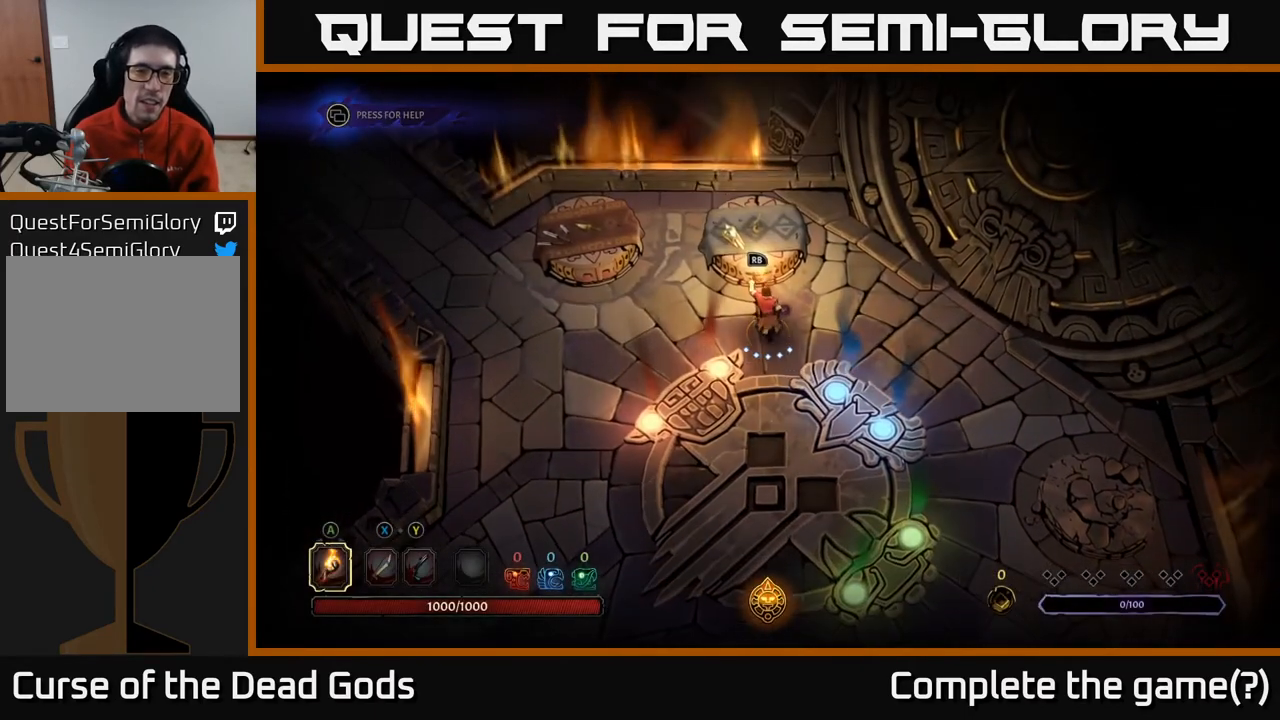
{"buttons": [], "left_stick": "center", "right_stick": "center", "events": [[50, "left_stick", "center"], [283, "R1", "down"], [350, "R1", "up"]]}
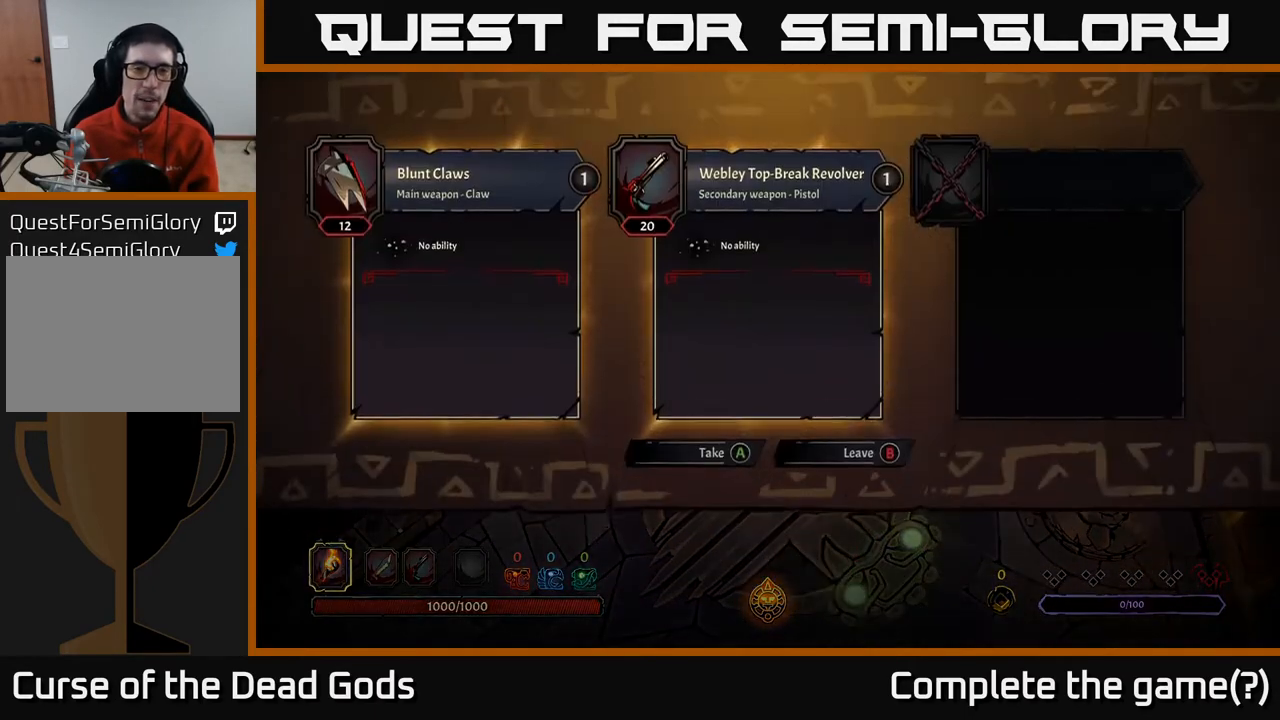
{"buttons": [], "left_stick": "center", "right_stick": "center", "events": []}
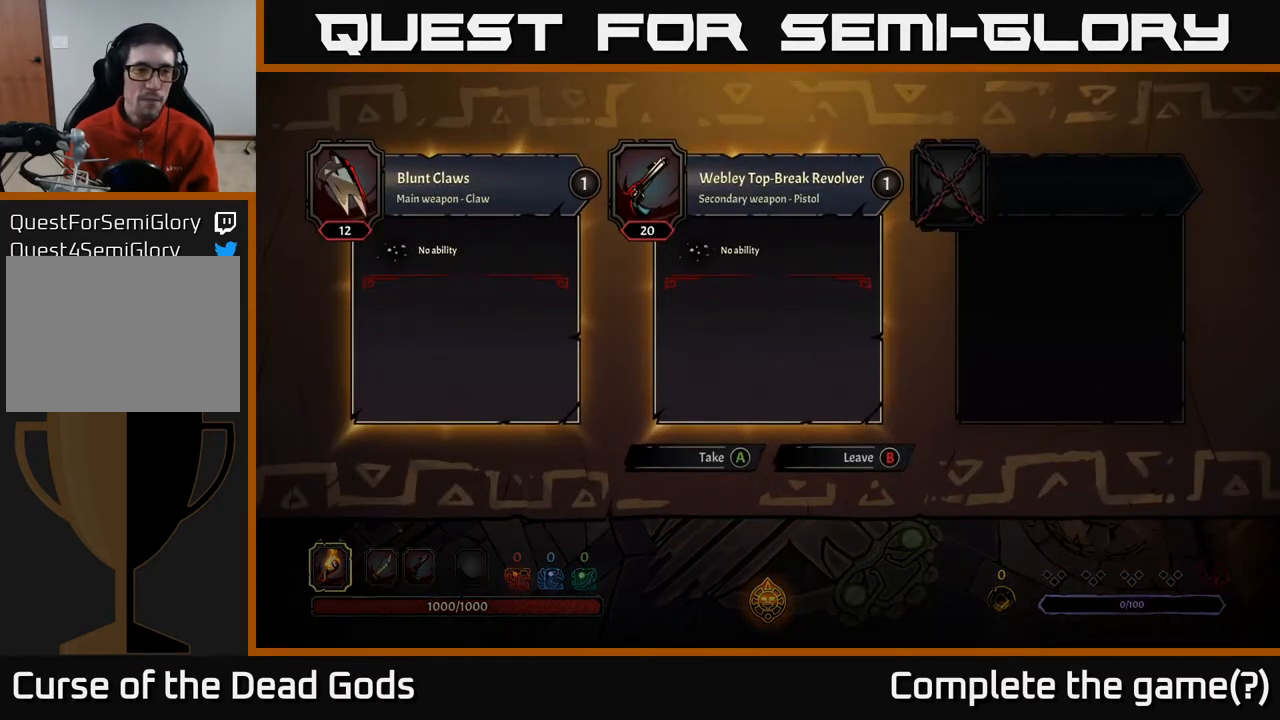
{"buttons": [], "left_stick": "center", "right_stick": "center", "events": []}
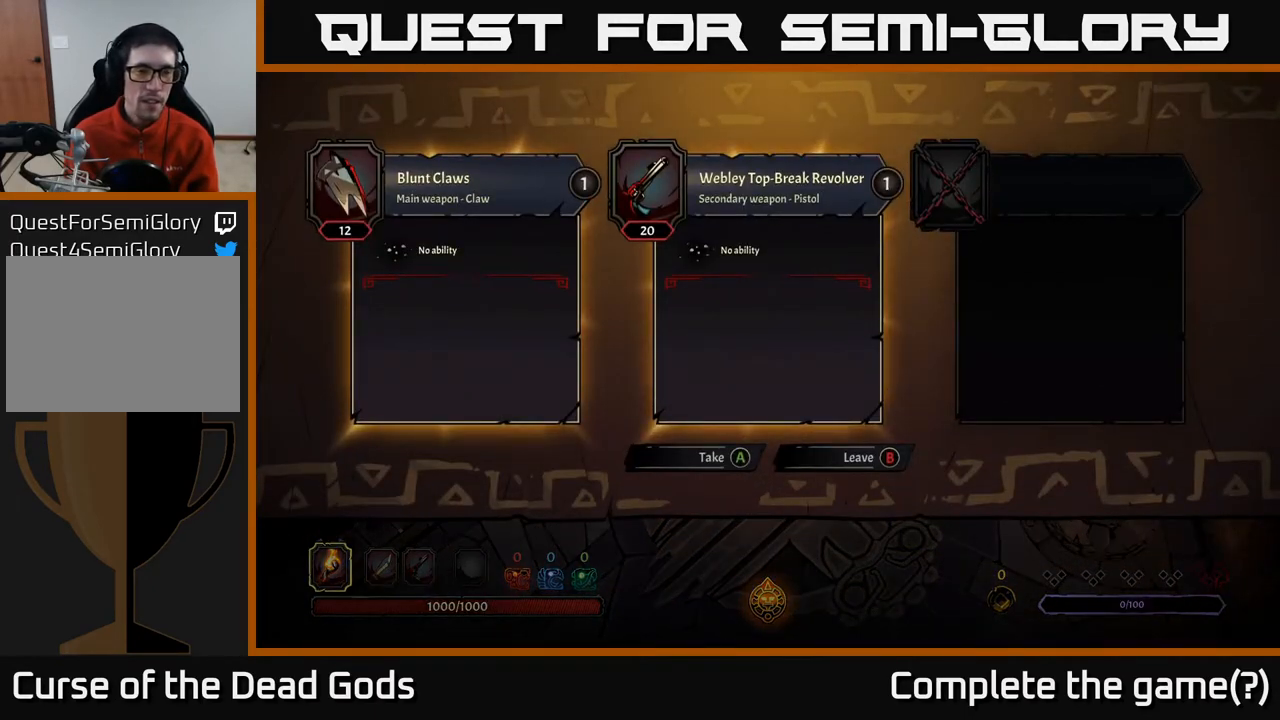
{"buttons": [], "left_stick": "center", "right_stick": "center", "events": []}
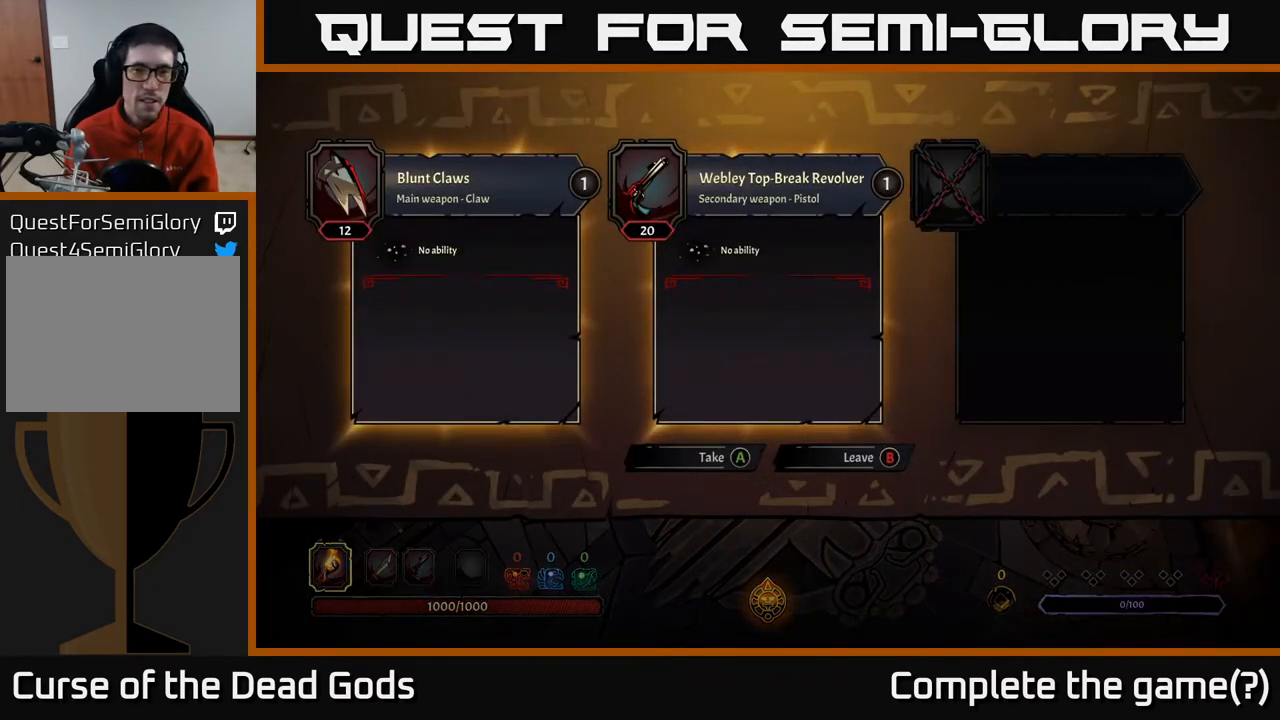
{"buttons": [], "left_stick": "center", "right_stick": "center", "events": []}
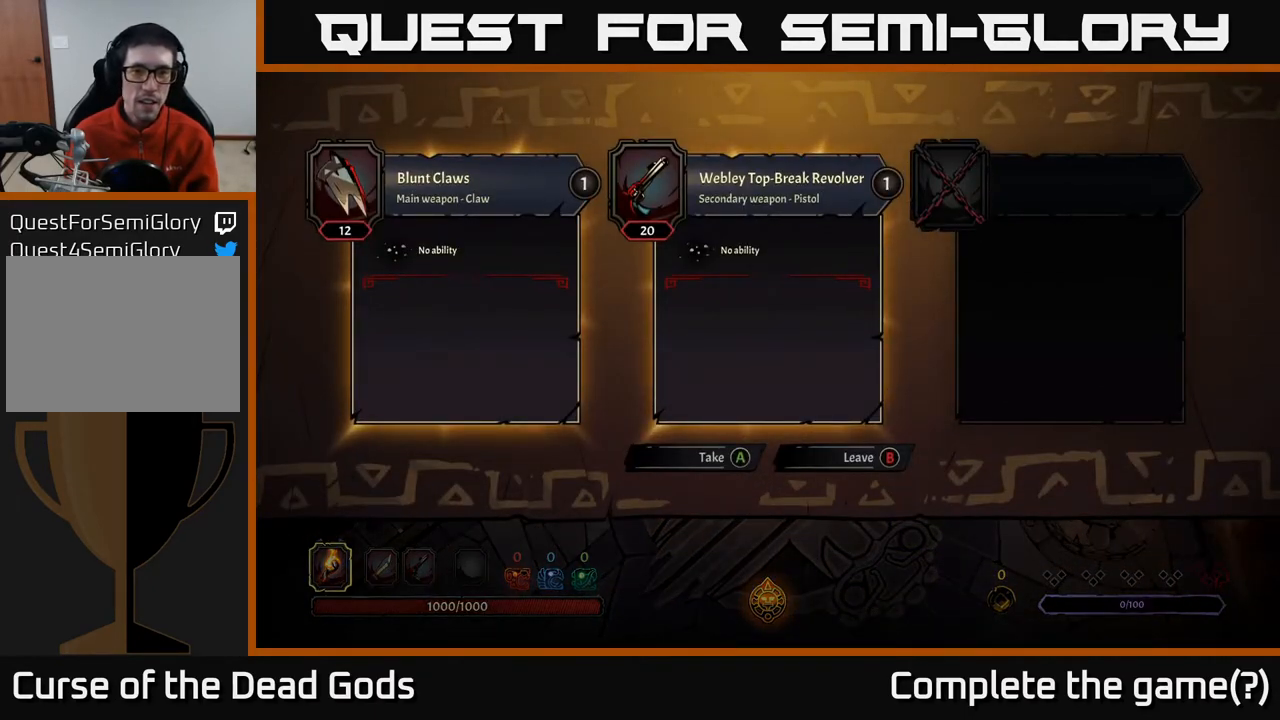
{"buttons": [], "left_stick": "center", "right_stick": "center", "events": [[433, "B", "down"], [483, "B", "up"]]}
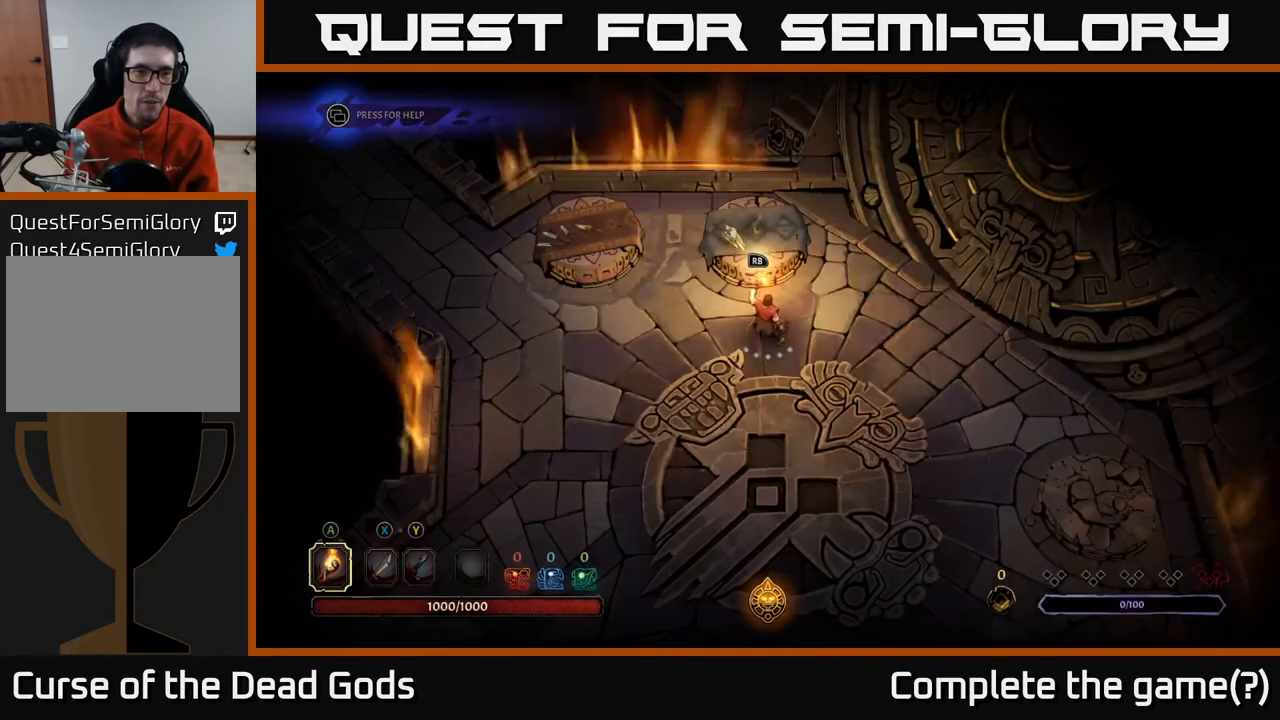
{"buttons": [], "left_stick": "left", "right_stick": "center", "events": [[183, "left_stick", "left"]]}
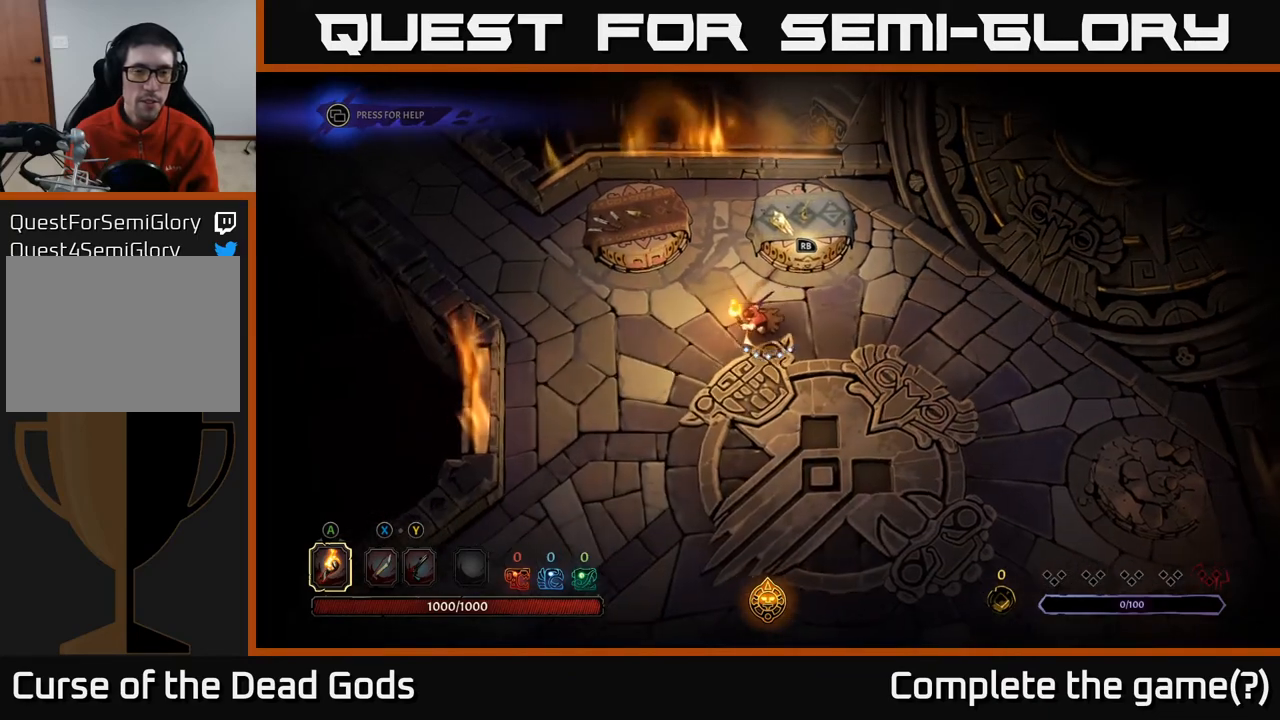
{"buttons": [], "left_stick": "up-left", "right_stick": "center", "events": [[100, "left_stick", "up-left"]]}
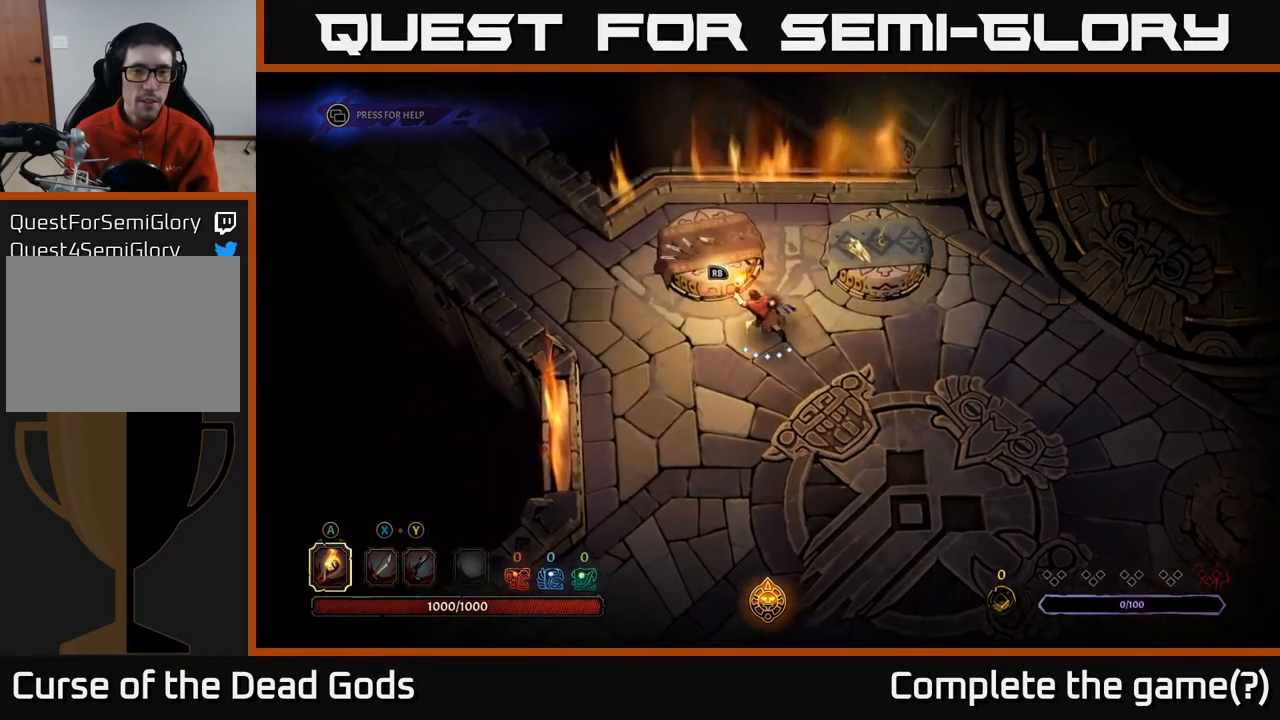
{"buttons": [], "left_stick": "center", "right_stick": "center", "events": [[17, "R1", "down"], [17, "left_stick", "center"], [133, "R1", "up"]]}
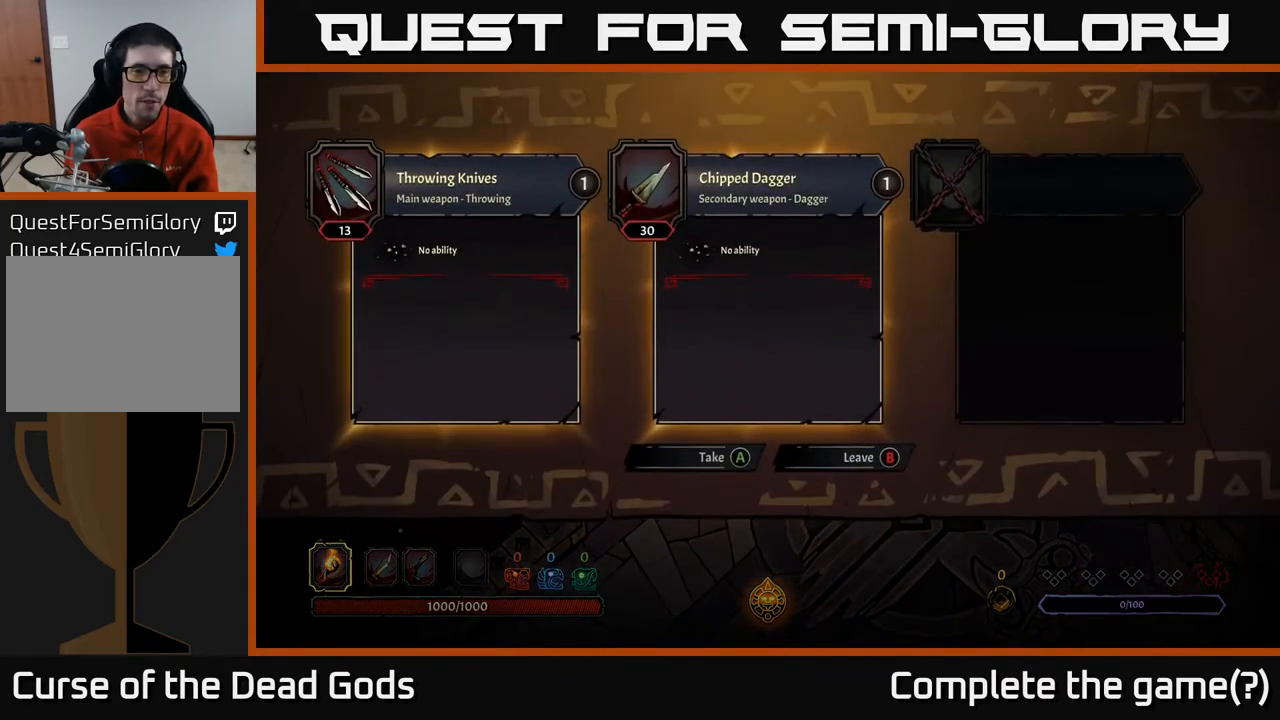
{"buttons": [], "left_stick": "center", "right_stick": "center", "events": []}